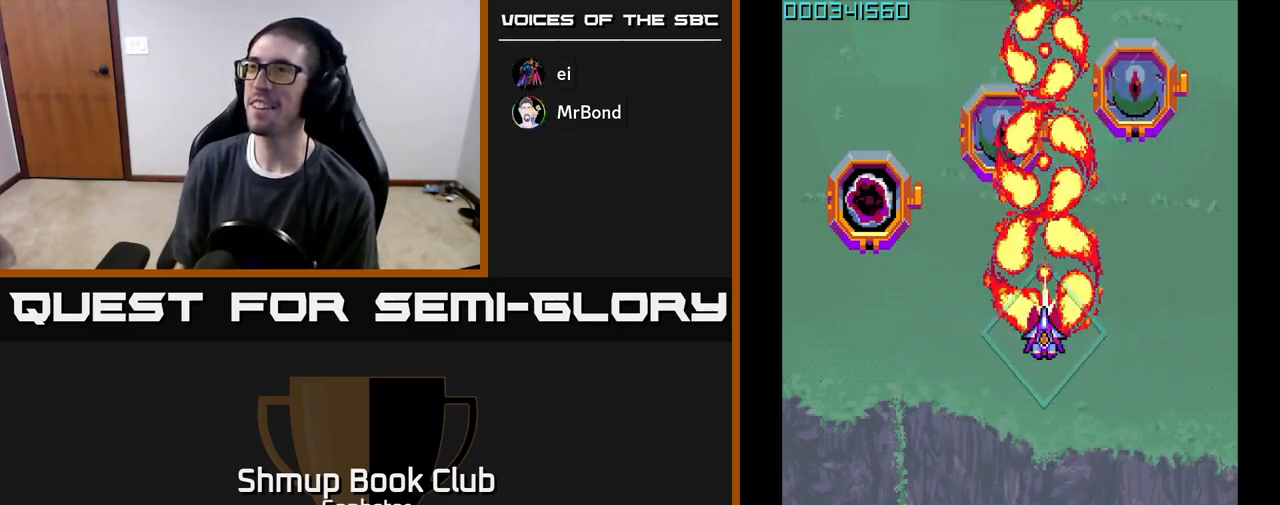
Gameplay with a controller (Xbox layout); each line is a JSON object with the inputs held at the frame after it. "events" lists button and stick changes between this image and that frame as [ms after this image, input, new state], when the widget could be followed in between. Not read: right_stick.
{"buttons": ["A"], "left_stick": "center", "events": []}
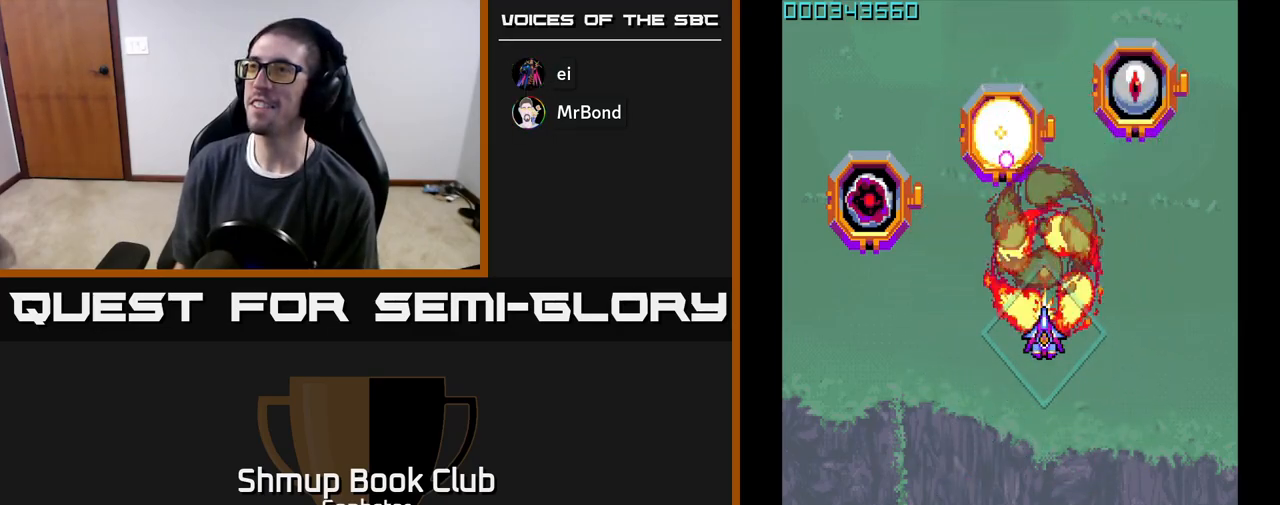
{"buttons": ["A"], "left_stick": "center", "events": [[167, "DPAD_RIGHT", "down"], [283, "DPAD_UP", "down"], [400, "DPAD_RIGHT", "up"], [467, "DPAD_UP", "up"]]}
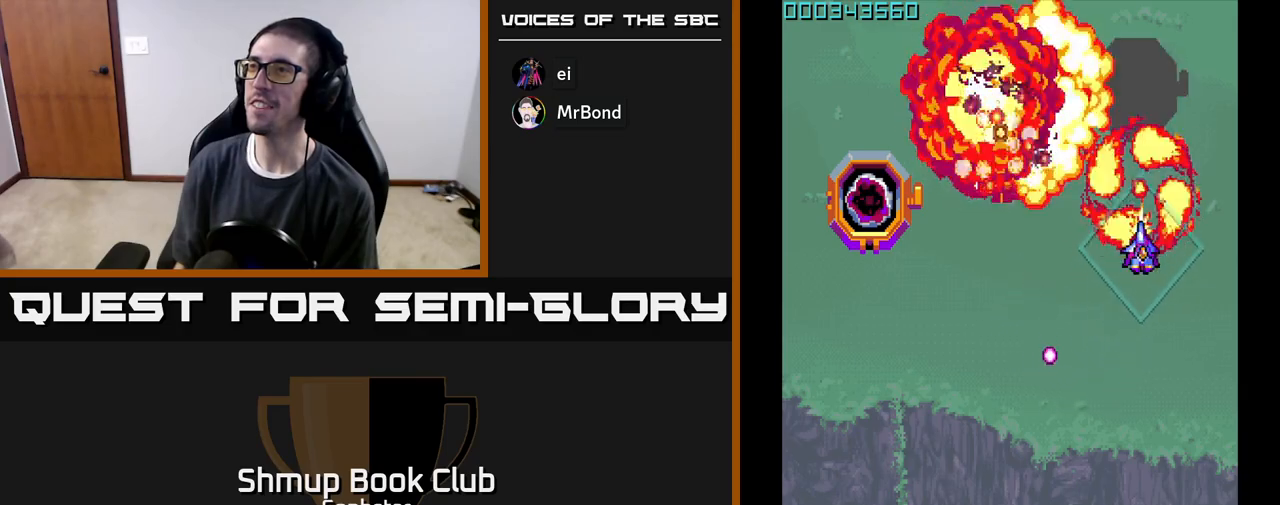
{"buttons": ["A"], "left_stick": "center", "events": [[33, "DPAD_DOWN", "down"], [183, "DPAD_DOWN", "up"]]}
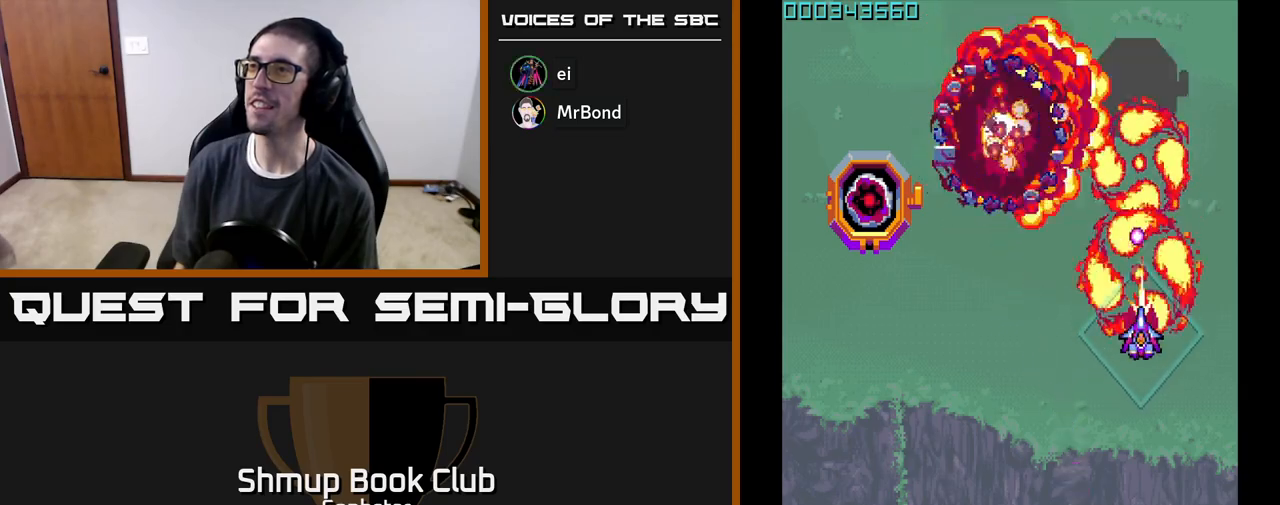
{"buttons": ["A"], "left_stick": "center", "events": [[50, "DPAD_LEFT", "down"], [150, "DPAD_UP", "down"], [183, "DPAD_LEFT", "up"], [283, "DPAD_RIGHT", "down"], [317, "DPAD_UP", "up"], [417, "DPAD_RIGHT", "up"]]}
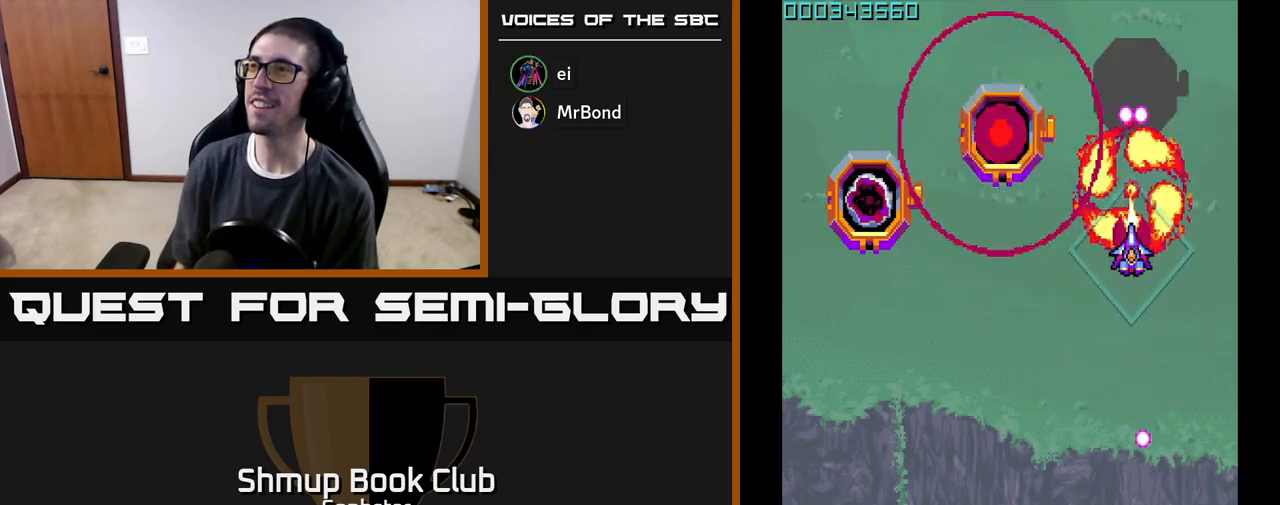
{"buttons": ["A", "DPAD_DOWN"], "left_stick": "center", "events": [[200, "DPAD_DOWN", "down"], [417, "DPAD_RIGHT", "down"], [500, "DPAD_RIGHT", "up"]]}
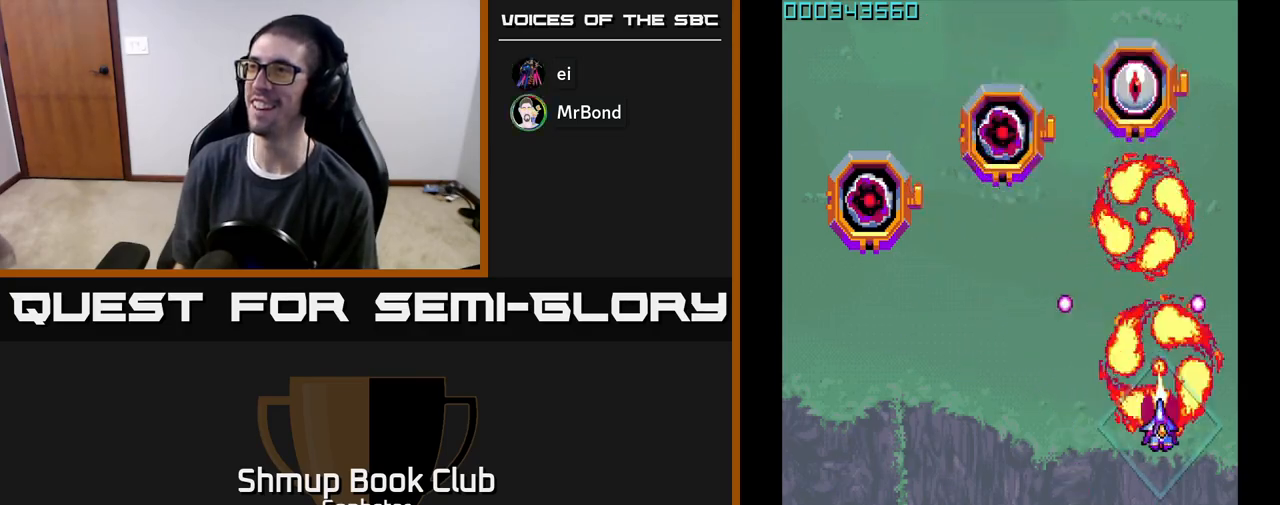
{"buttons": ["A"], "left_stick": "center", "events": [[100, "DPAD_DOWN", "up"], [133, "DPAD_LEFT", "down"], [150, "DPAD_UP", "down"], [167, "DPAD_LEFT", "up"], [367, "DPAD_UP", "up"]]}
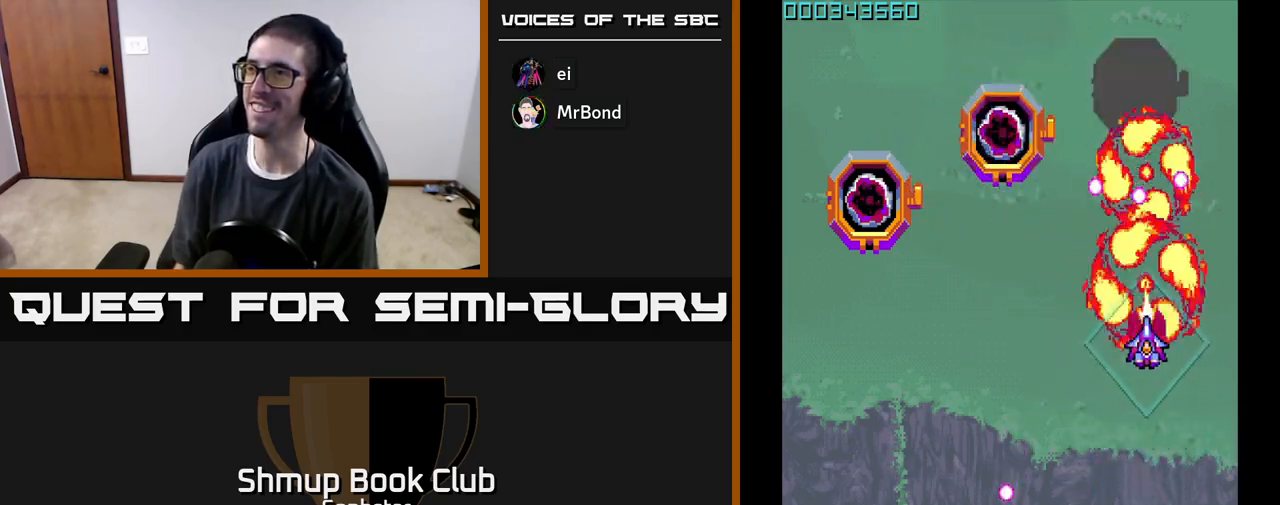
{"buttons": ["A", "DPAD_UP"], "left_stick": "center", "events": [[133, "DPAD_DOWN", "down"], [333, "DPAD_DOWN", "up"], [333, "DPAD_RIGHT", "down"], [367, "DPAD_UP", "down"], [433, "DPAD_RIGHT", "up"]]}
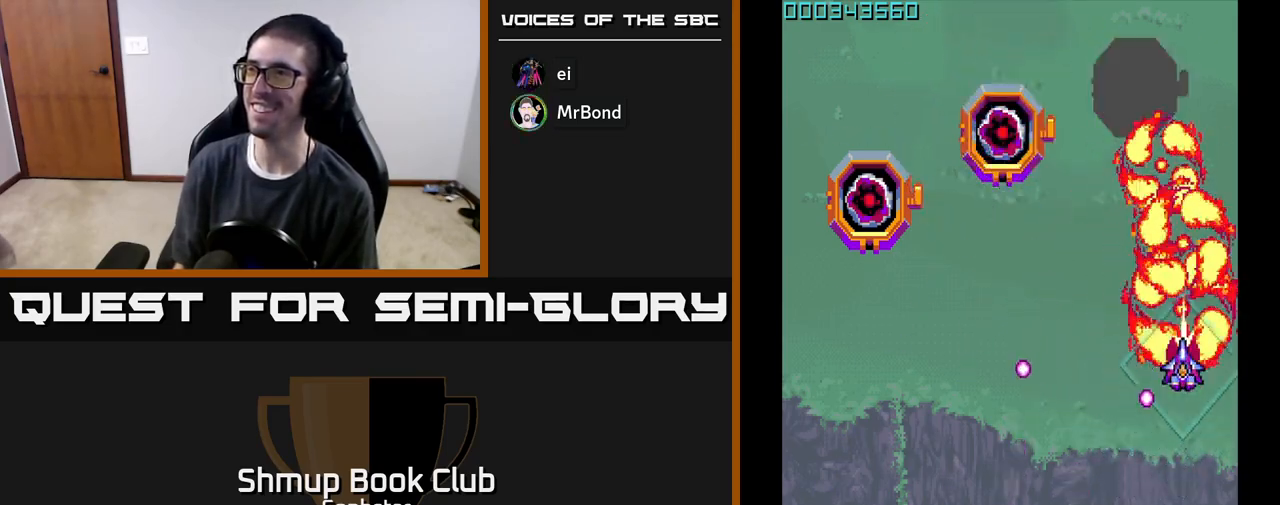
{"buttons": ["A", "DPAD_DOWN"], "left_stick": "center", "events": [[100, "DPAD_LEFT", "down"], [200, "DPAD_UP", "up"], [250, "DPAD_LEFT", "up"], [367, "DPAD_DOWN", "down"]]}
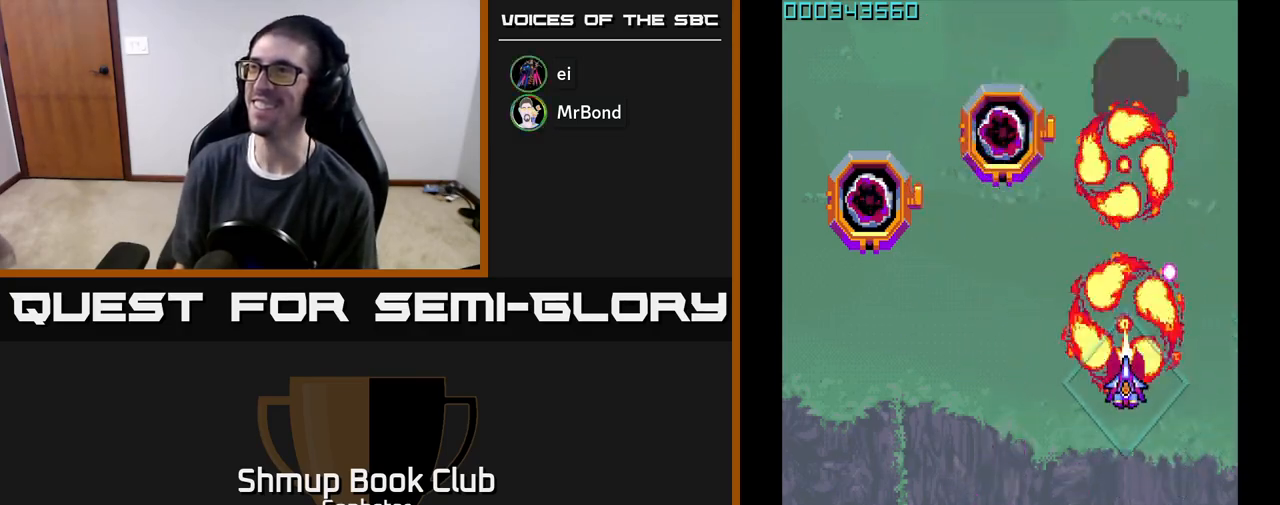
{"buttons": ["A"], "left_stick": "center", "events": [[83, "DPAD_DOWN", "up"]]}
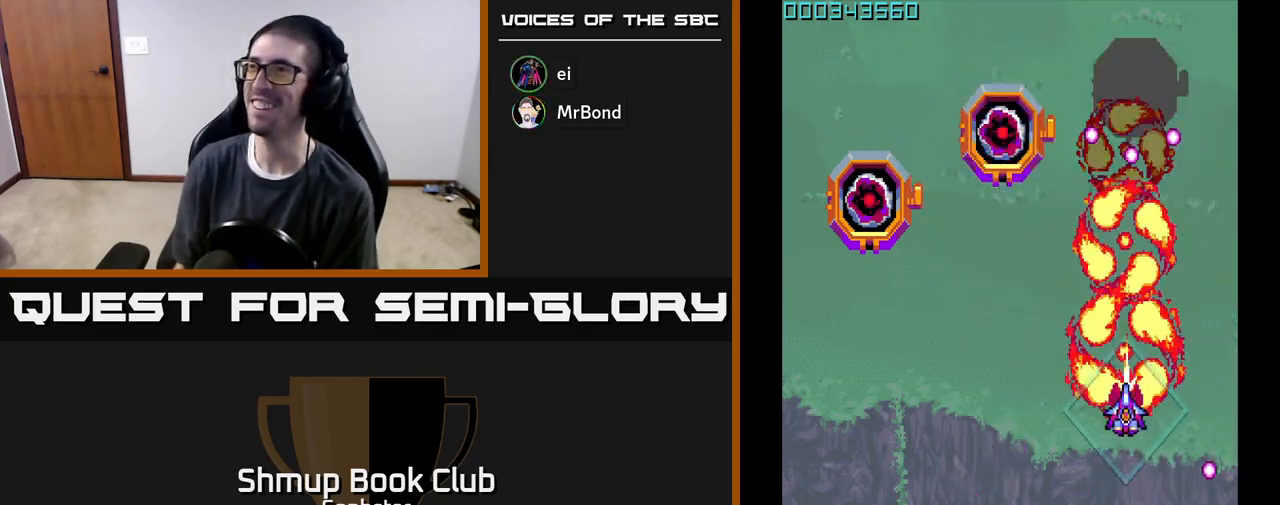
{"buttons": ["A", "DPAD_UP"], "left_stick": "center", "events": [[333, "DPAD_RIGHT", "down"], [400, "DPAD_UP", "down"], [483, "DPAD_RIGHT", "up"]]}
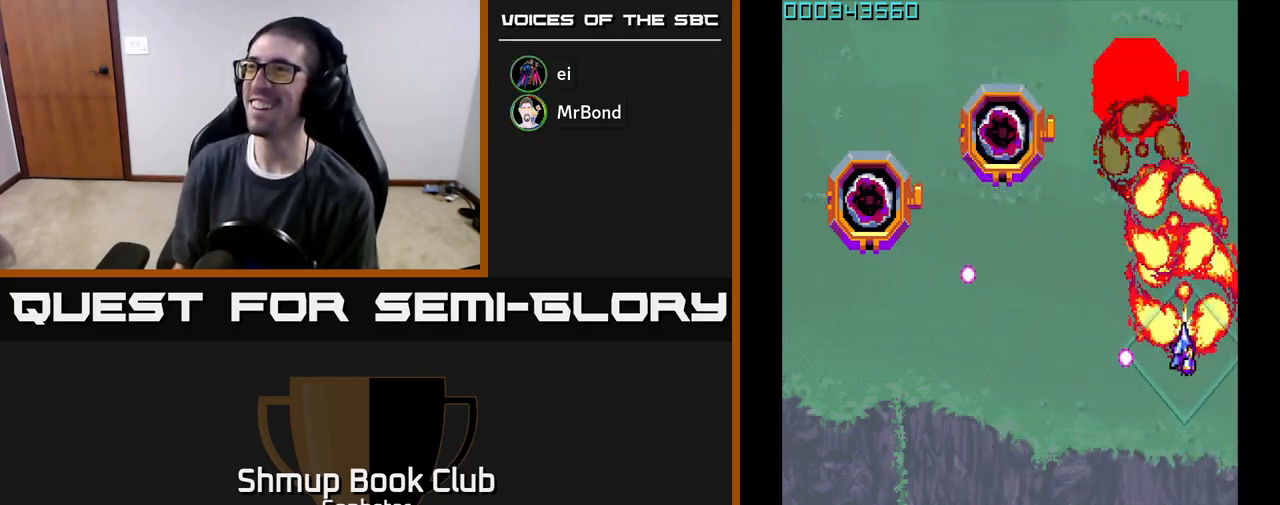
{"buttons": ["A", "DPAD_DOWN"], "left_stick": "center", "events": [[100, "DPAD_LEFT", "down"], [167, "DPAD_UP", "up"], [217, "DPAD_LEFT", "up"], [500, "DPAD_DOWN", "down"]]}
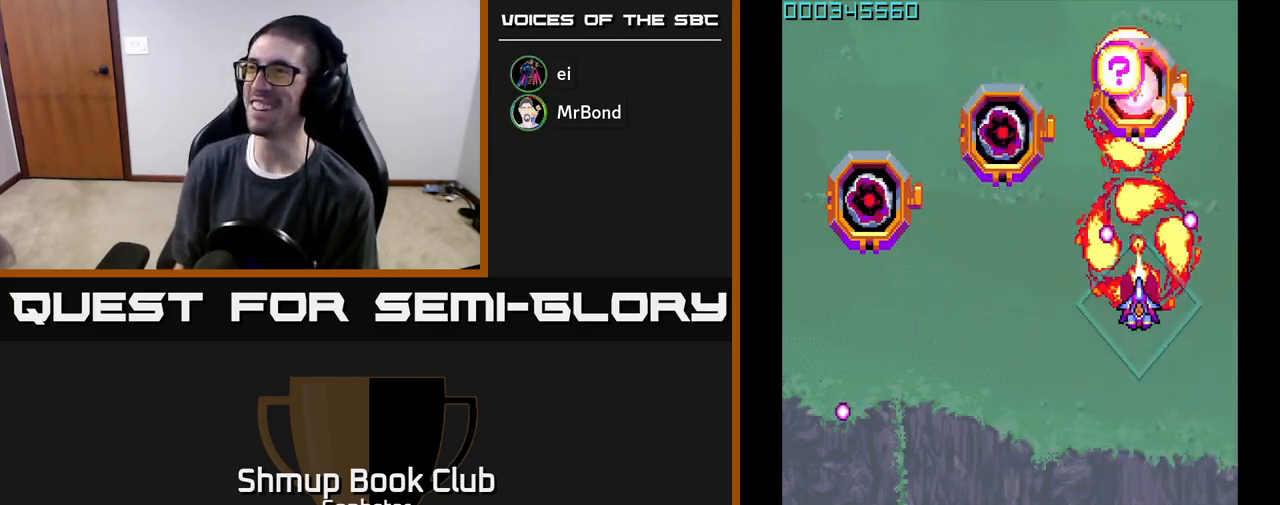
{"buttons": ["A", "DPAD_UP", "DPAD_LEFT"], "left_stick": "center", "events": [[217, "DPAD_DOWN", "up"], [250, "DPAD_UP", "down"], [467, "DPAD_LEFT", "down"]]}
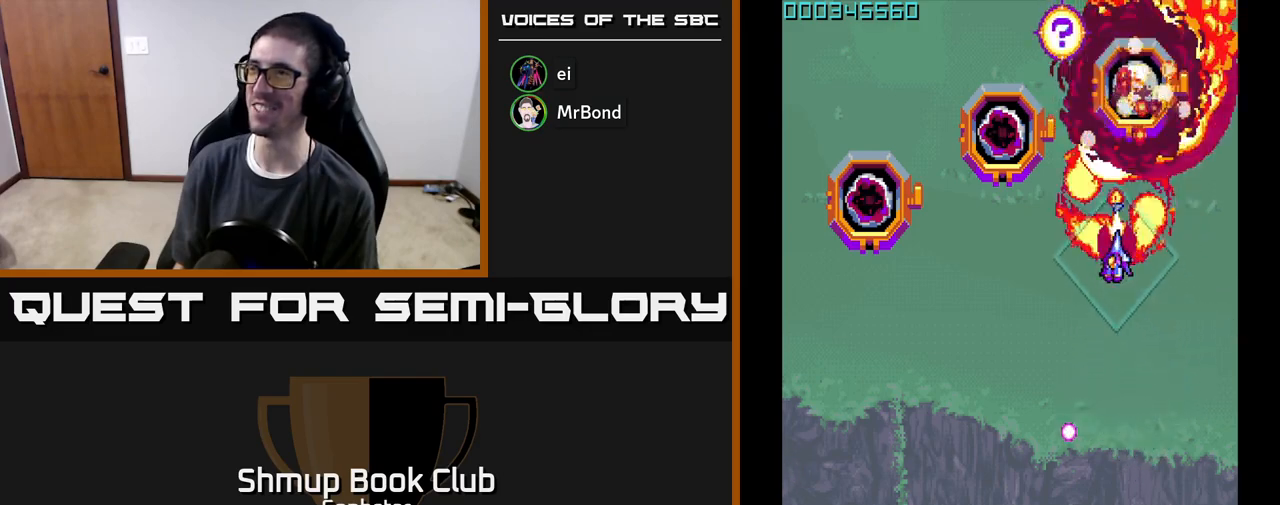
{"buttons": ["A", "DPAD_LEFT"], "left_stick": "center", "events": [[217, "A", "up"], [233, "DPAD_LEFT", "up"], [417, "DPAD_LEFT", "down"], [467, "DPAD_UP", "up"], [500, "A", "down"]]}
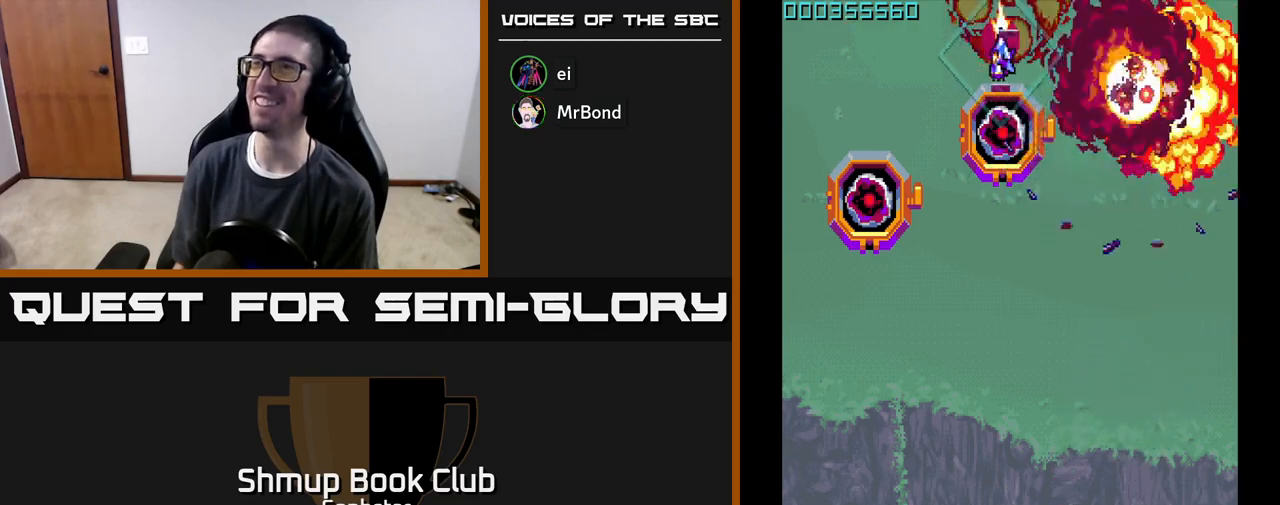
{"buttons": ["DPAD_DOWN"], "left_stick": "center", "events": [[50, "DPAD_DOWN", "down"], [50, "DPAD_LEFT", "up"], [500, "A", "up"]]}
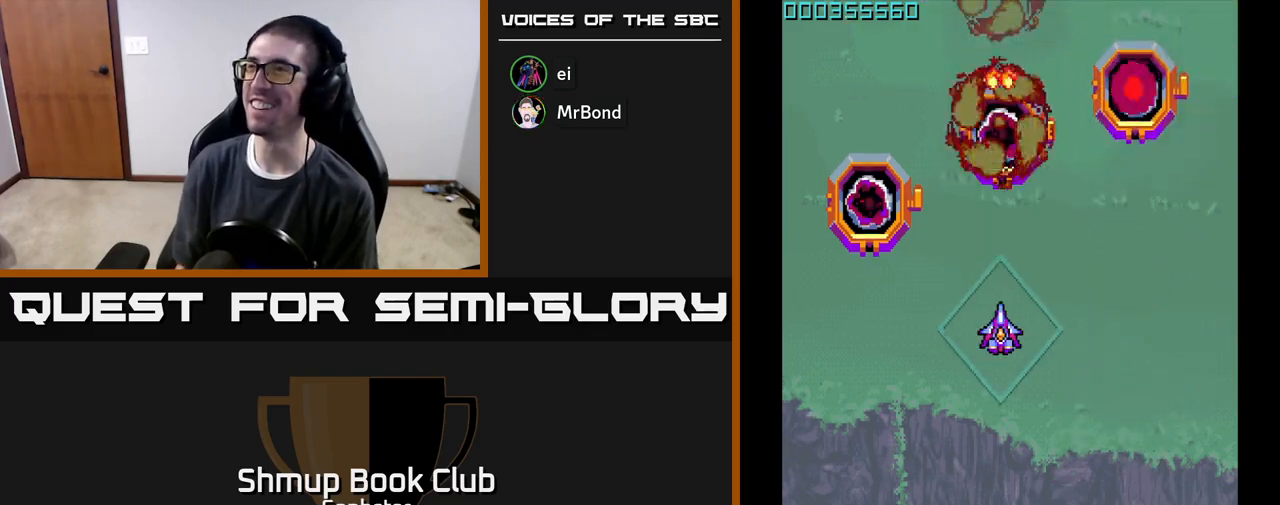
{"buttons": ["DPAD_UP"], "left_stick": "center", "events": [[283, "DPAD_RIGHT", "down"], [317, "DPAD_DOWN", "up"], [350, "DPAD_RIGHT", "up"], [383, "DPAD_UP", "down"]]}
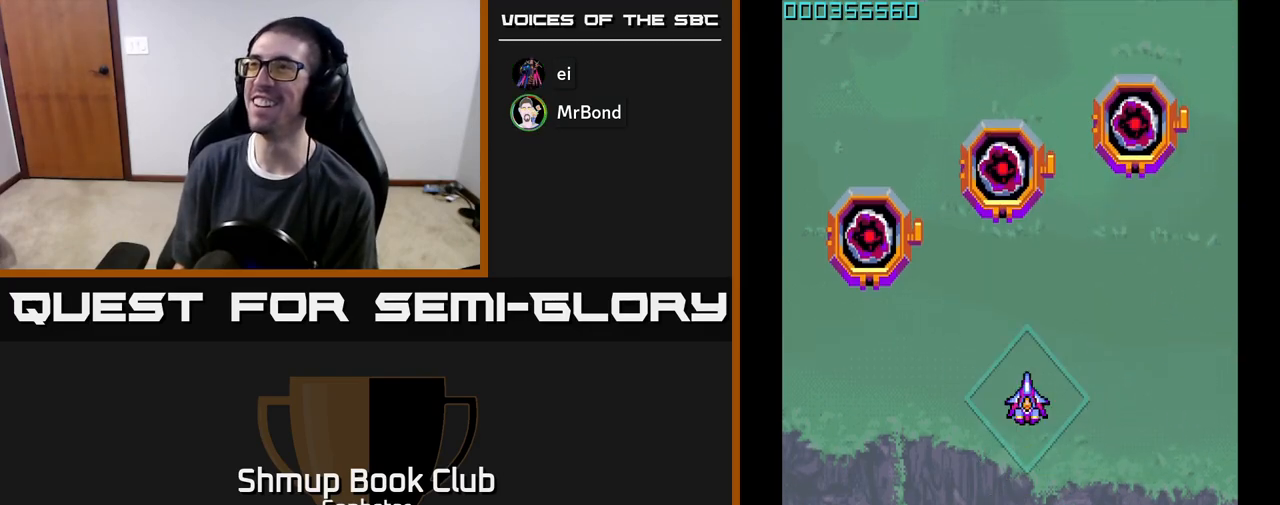
{"buttons": [], "left_stick": "center", "events": [[50, "DPAD_UP", "up"]]}
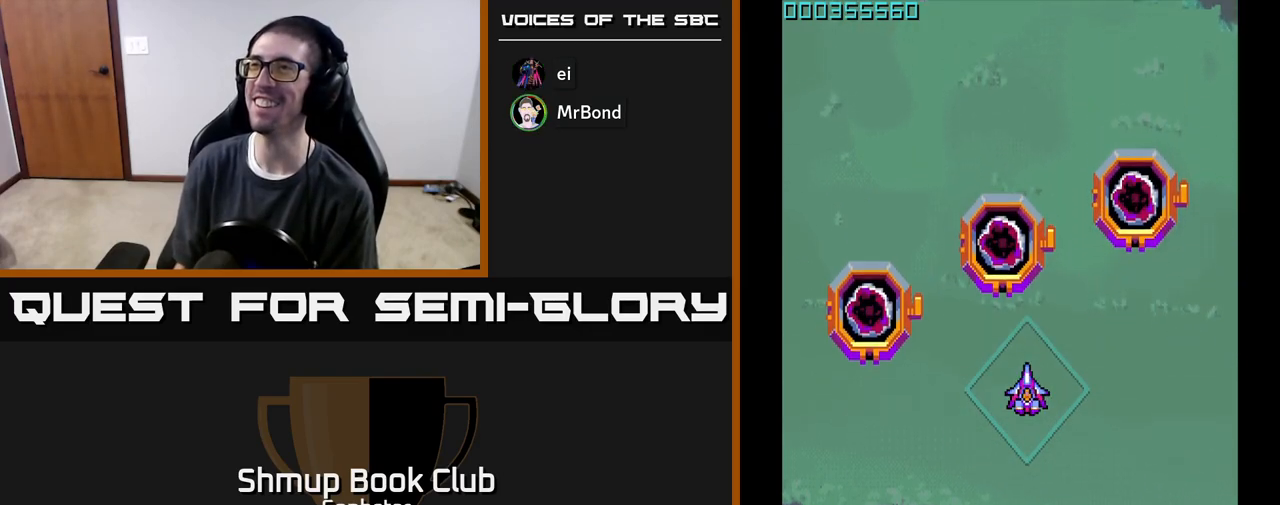
{"buttons": [], "left_stick": "center", "events": []}
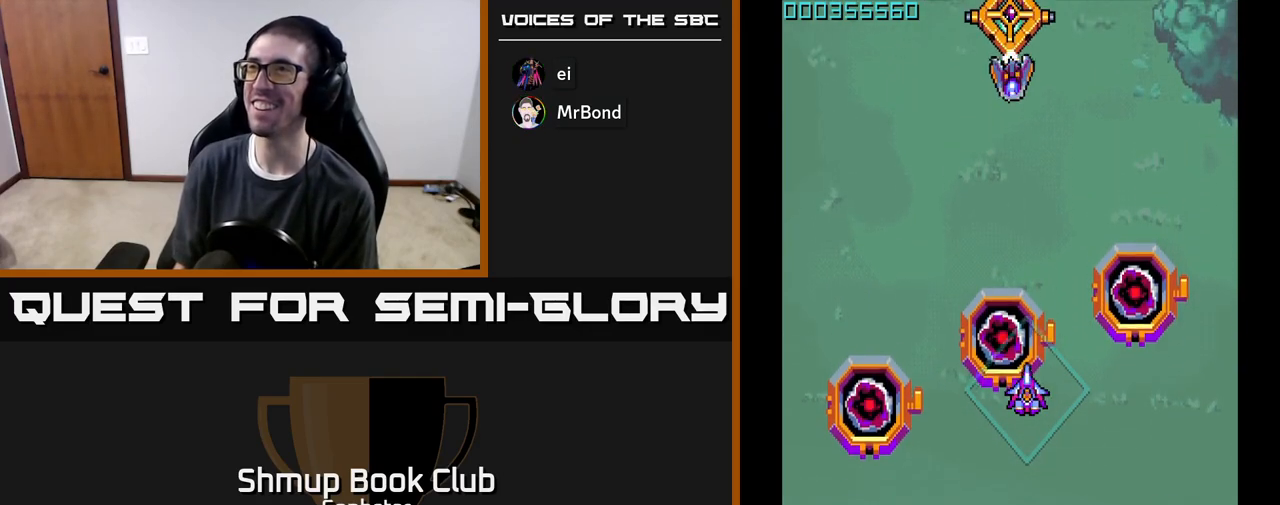
{"buttons": ["A", "DPAD_DOWN"], "left_stick": "center", "events": [[183, "A", "down"], [217, "DPAD_UP", "down"], [433, "DPAD_UP", "up"], [467, "DPAD_DOWN", "down"]]}
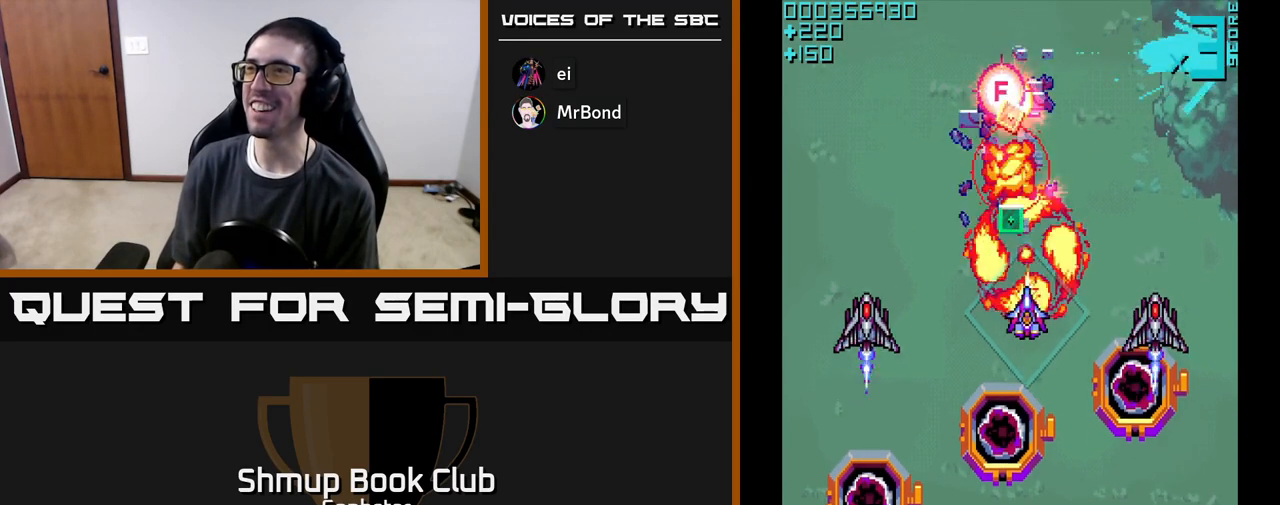
{"buttons": ["A", "DPAD_RIGHT"], "left_stick": "center", "events": [[67, "DPAD_LEFT", "down"], [133, "DPAD_DOWN", "up"], [283, "DPAD_UP", "down"], [317, "DPAD_LEFT", "up"], [400, "DPAD_RIGHT", "down"], [450, "DPAD_UP", "up"]]}
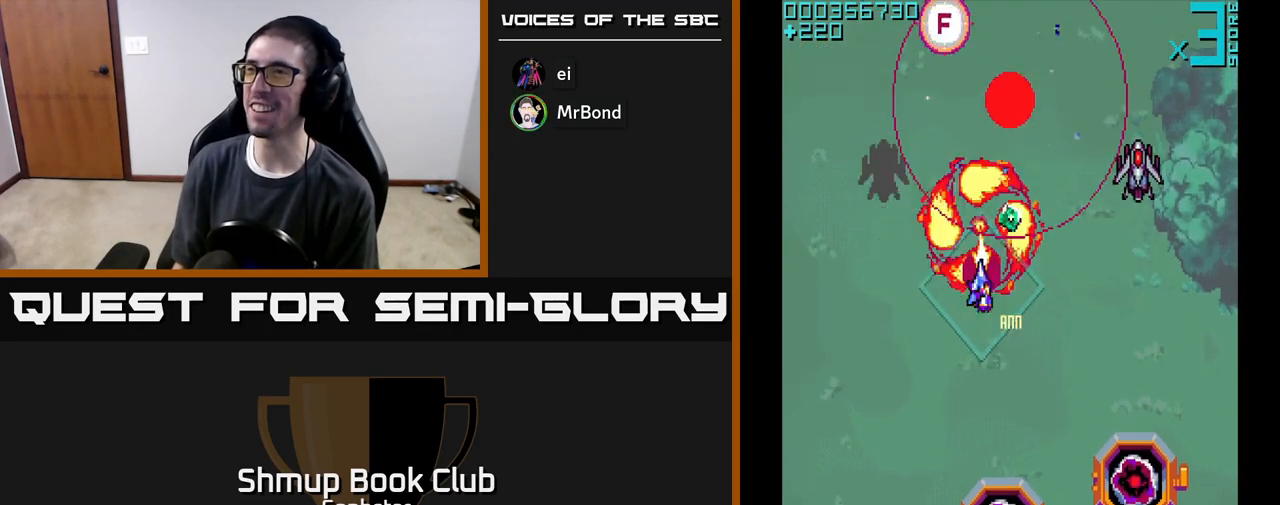
{"buttons": ["A", "DPAD_LEFT"], "left_stick": "center", "events": [[50, "DPAD_DOWN", "down"], [150, "DPAD_RIGHT", "up"], [183, "DPAD_DOWN", "up"], [183, "DPAD_LEFT", "down"], [233, "DPAD_UP", "down"], [283, "DPAD_LEFT", "up"], [400, "DPAD_LEFT", "down"], [433, "DPAD_UP", "up"]]}
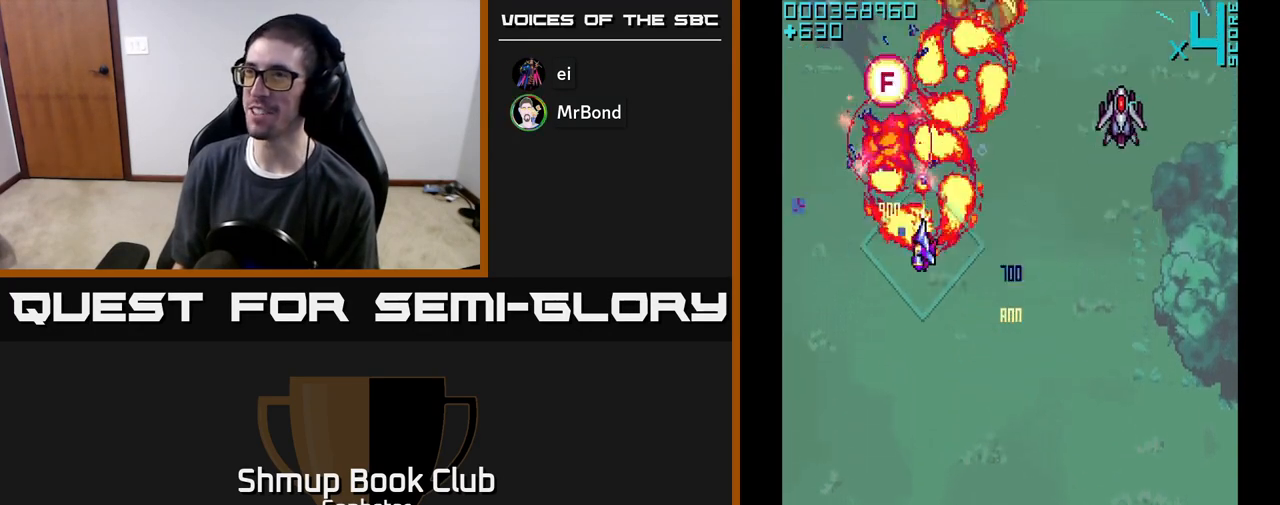
{"buttons": ["A", "DPAD_DOWN"], "left_stick": "center", "events": [[83, "DPAD_UP", "down"], [233, "DPAD_LEFT", "up"], [267, "DPAD_RIGHT", "down"], [333, "DPAD_RIGHT", "up"], [400, "DPAD_UP", "up"], [417, "DPAD_DOWN", "down"]]}
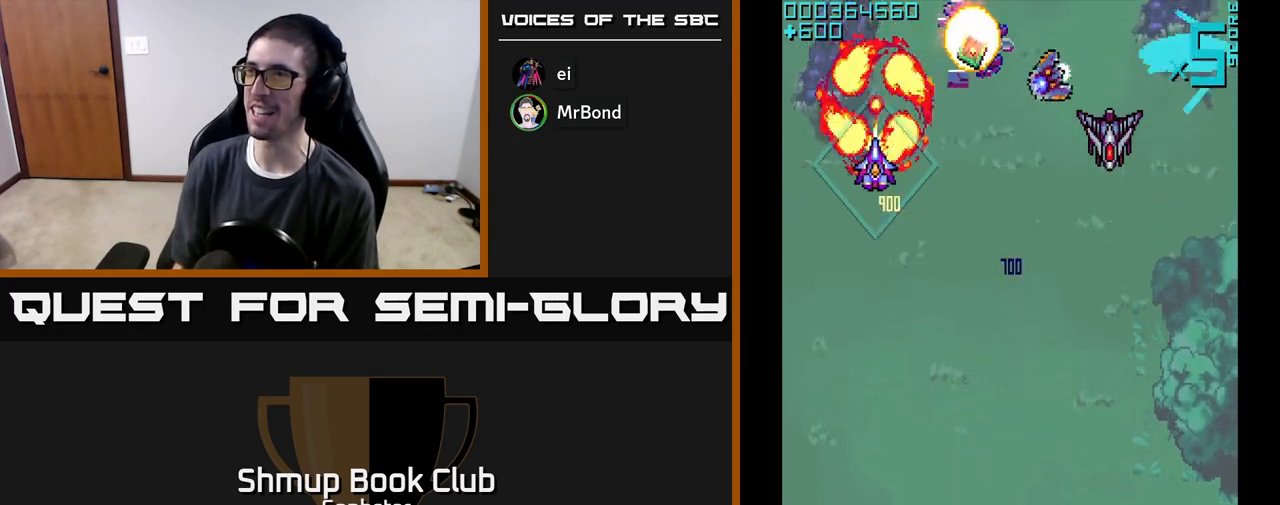
{"buttons": ["A", "DPAD_RIGHT"], "left_stick": "center", "events": [[17, "DPAD_RIGHT", "down"], [467, "DPAD_DOWN", "up"]]}
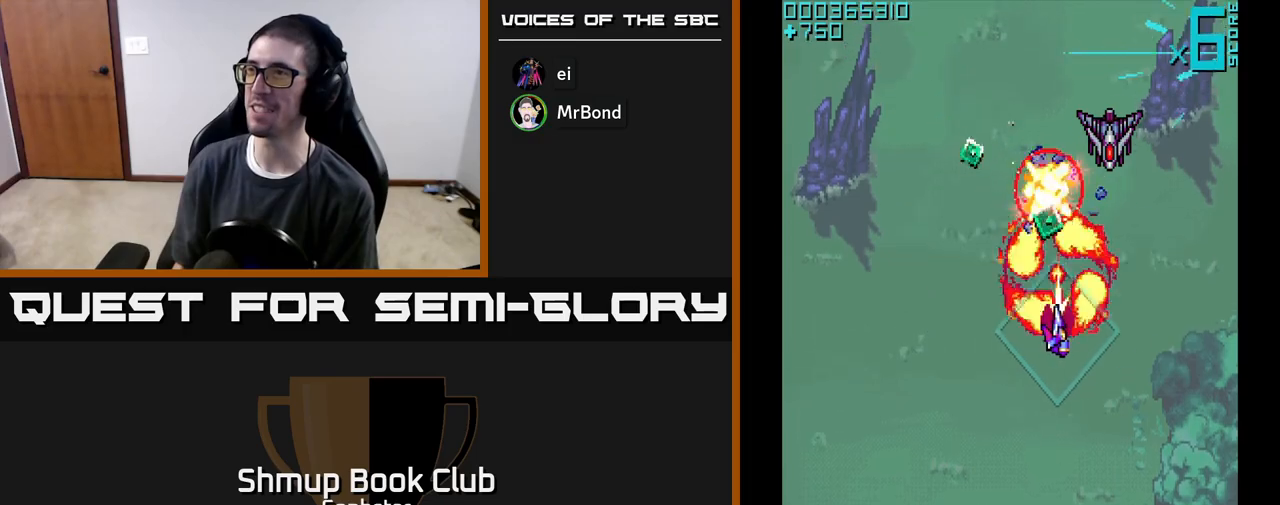
{"buttons": ["A", "DPAD_UP", "DPAD_LEFT"], "left_stick": "center", "events": [[217, "DPAD_DOWN", "down"], [250, "DPAD_RIGHT", "up"], [283, "DPAD_LEFT", "down"], [333, "DPAD_DOWN", "up"], [417, "DPAD_UP", "down"]]}
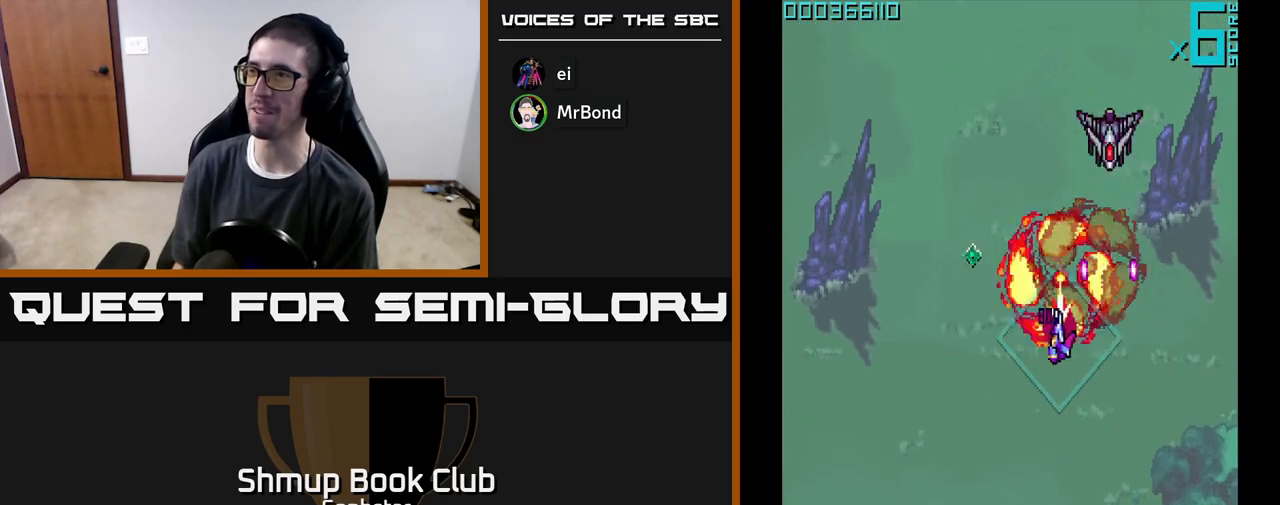
{"buttons": ["A", "DPAD_DOWN", "DPAD_RIGHT"], "left_stick": "center", "events": [[100, "DPAD_UP", "up"], [250, "DPAD_UP", "down"], [267, "DPAD_LEFT", "up"], [283, "DPAD_RIGHT", "down"], [317, "DPAD_UP", "up"], [433, "DPAD_DOWN", "down"]]}
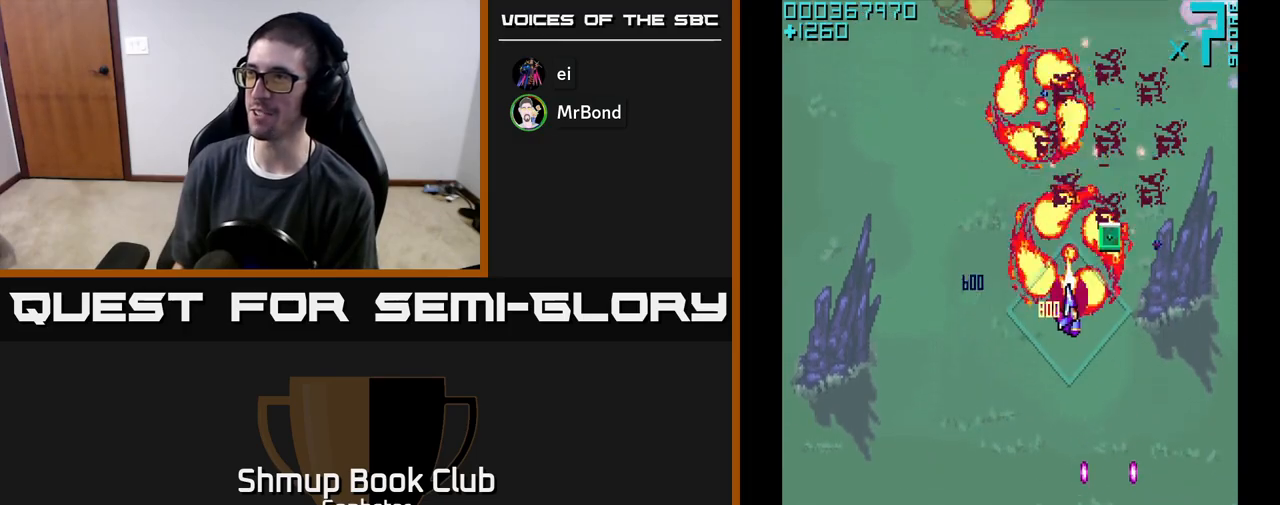
{"buttons": ["A", "DPAD_DOWN"], "left_stick": "center", "events": [[33, "DPAD_DOWN", "up"], [83, "DPAD_UP", "down"], [133, "DPAD_RIGHT", "up"], [217, "DPAD_LEFT", "down"], [250, "DPAD_UP", "up"], [350, "DPAD_DOWN", "down"], [367, "DPAD_LEFT", "up"]]}
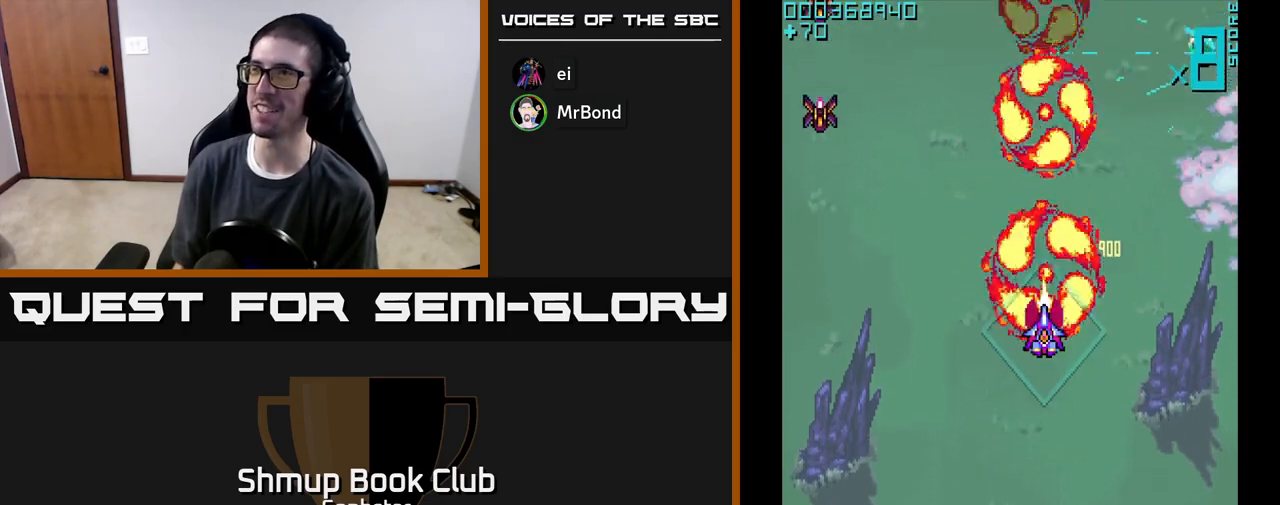
{"buttons": ["A", "DPAD_LEFT"], "left_stick": "center", "events": [[133, "DPAD_LEFT", "down"], [167, "DPAD_DOWN", "up"], [400, "DPAD_UP", "down"], [483, "DPAD_UP", "up"]]}
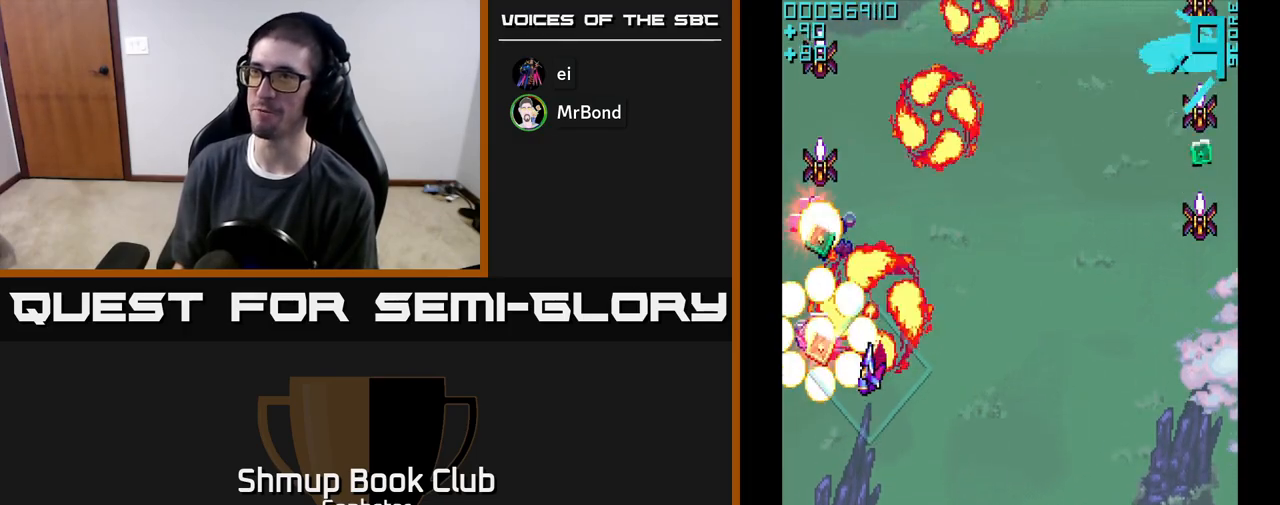
{"buttons": ["A", "DPAD_UP"], "left_stick": "center", "events": [[167, "DPAD_UP", "down"], [183, "DPAD_LEFT", "up"]]}
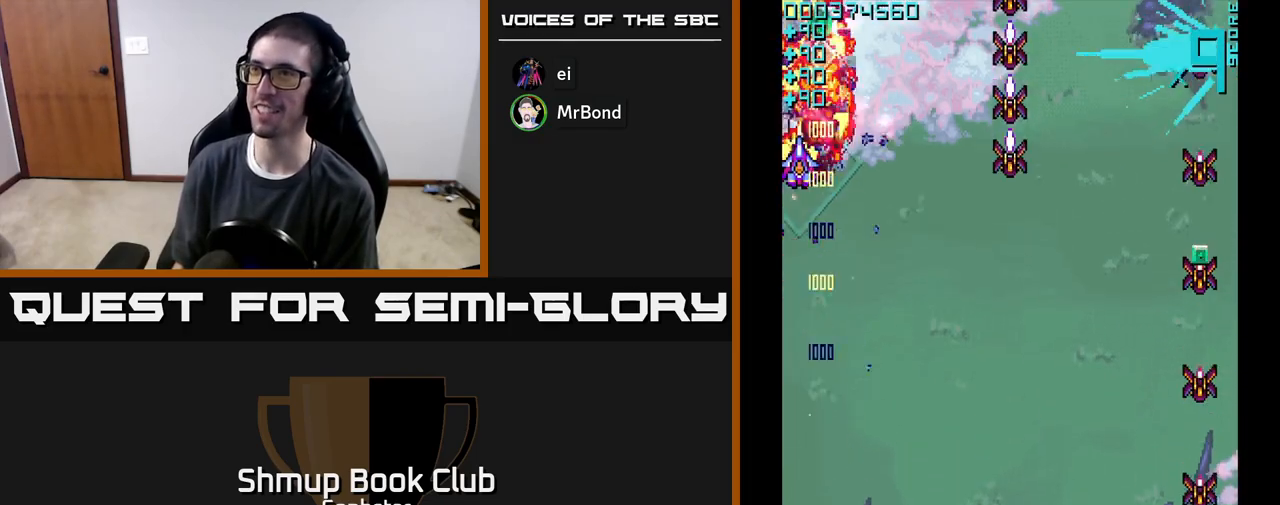
{"buttons": ["DPAD_DOWN", "DPAD_RIGHT"], "left_stick": "center", "events": [[67, "A", "up"], [67, "DPAD_RIGHT", "down"], [67, "DPAD_UP", "up"], [133, "A", "down"], [133, "DPAD_DOWN", "down"], [200, "A", "up"], [267, "A", "down"], [333, "A", "up"], [400, "A", "down"], [467, "A", "up"]]}